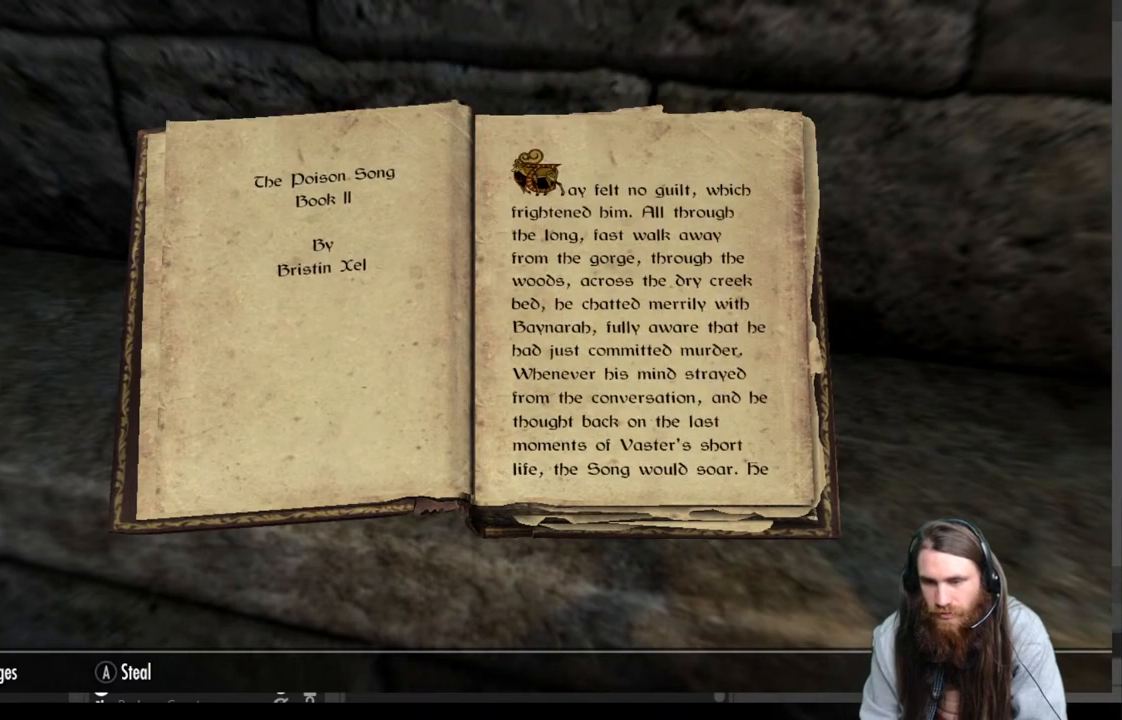
Gameplay with a controller (Xbox layout); each line is a JSON object with the inputs held at the frame after it. "events" lists button and stick changes between this image and that frame as [ms after this image, input, new state], when the widget could be followed in between.
{"buttons": [], "left_stick": "center", "right_stick": "center", "events": []}
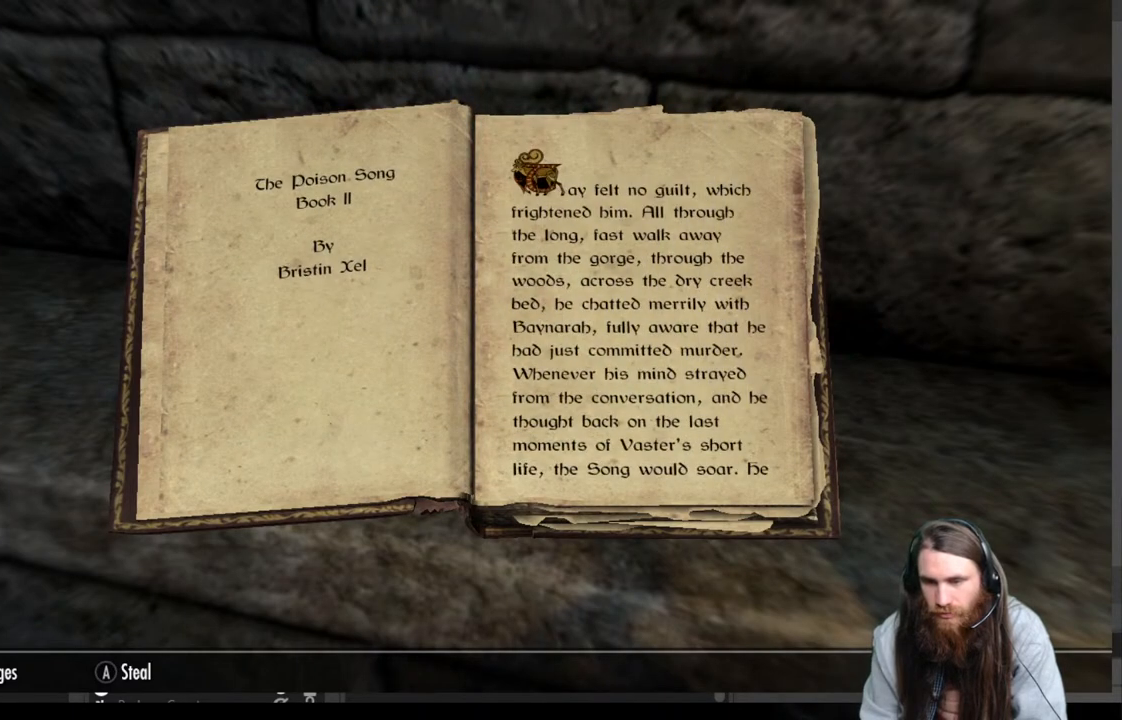
{"buttons": [], "left_stick": "center", "right_stick": "center", "events": []}
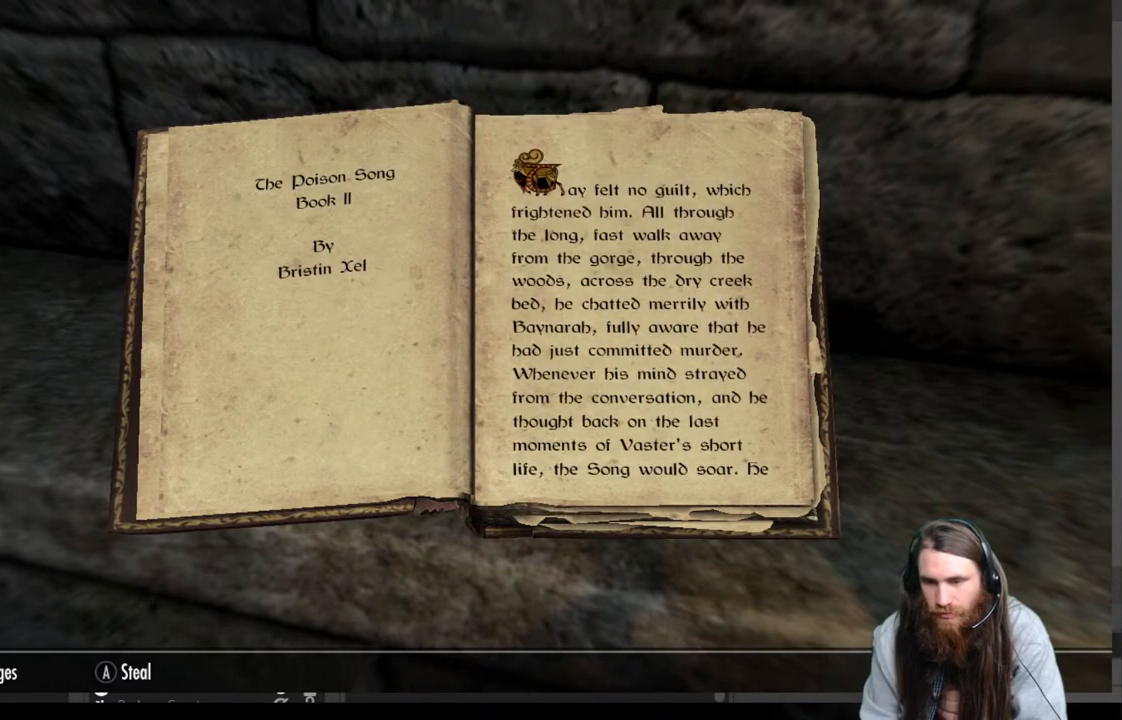
{"buttons": [], "left_stick": "center", "right_stick": "center", "events": [[300, "A", "down"], [417, "A", "up"]]}
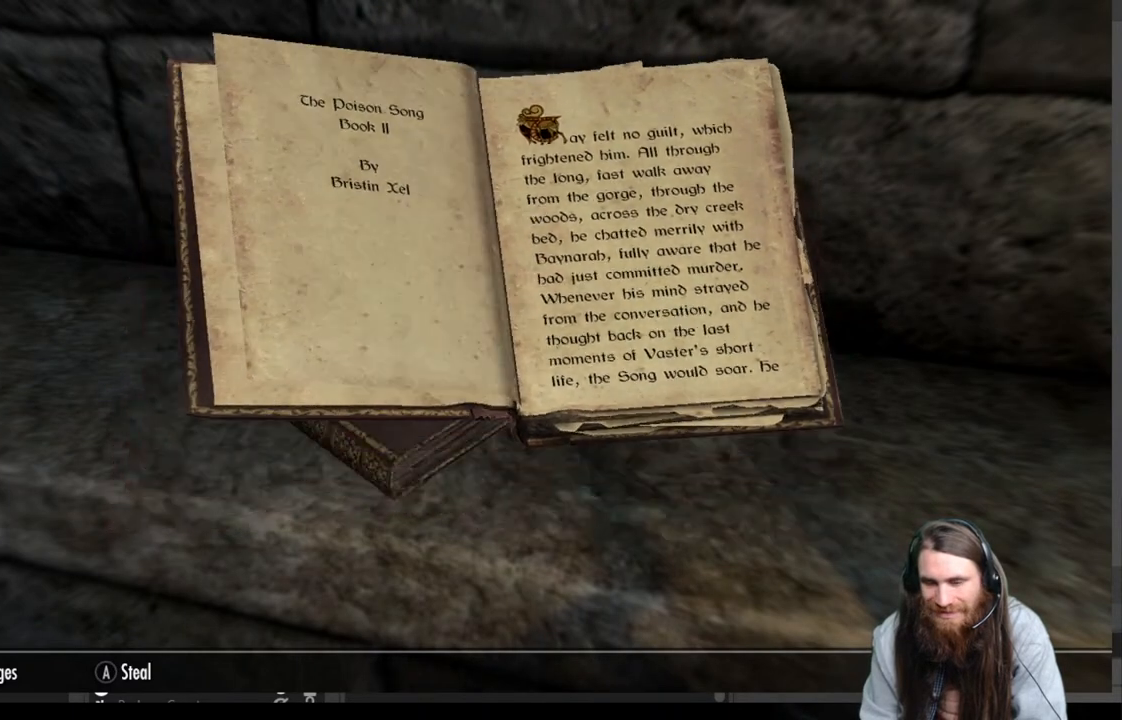
{"buttons": [], "left_stick": "center", "right_stick": "left", "events": [[183, "right_stick", "left"]]}
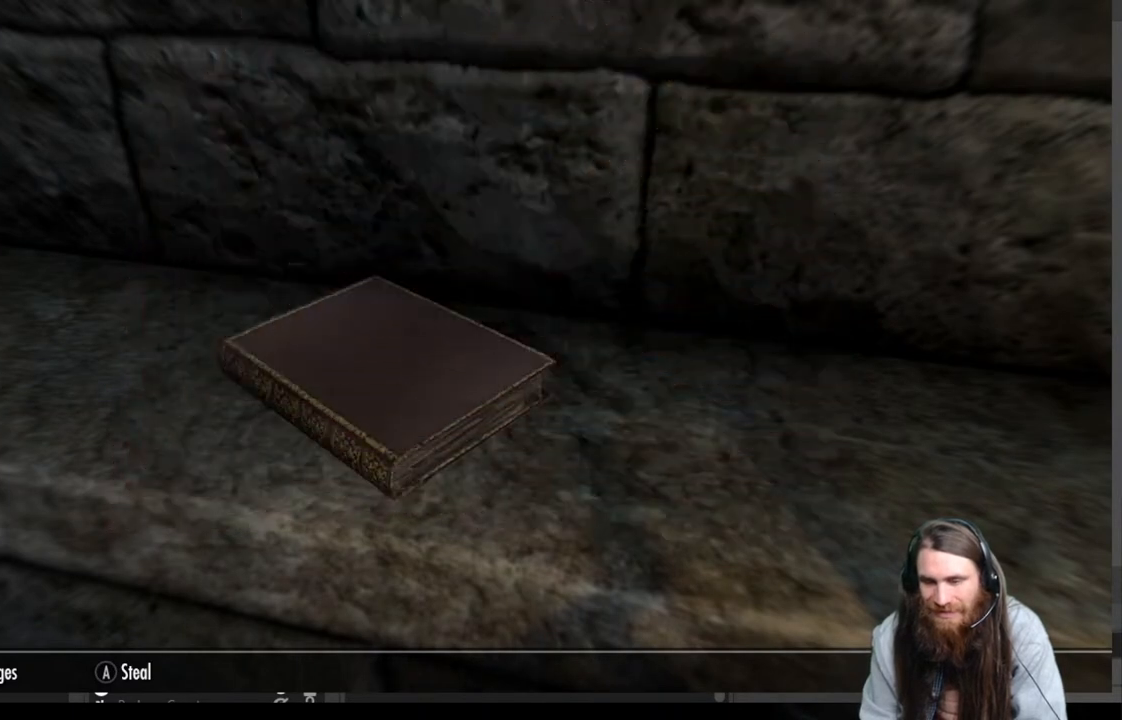
{"buttons": [], "left_stick": "center", "right_stick": "left", "events": []}
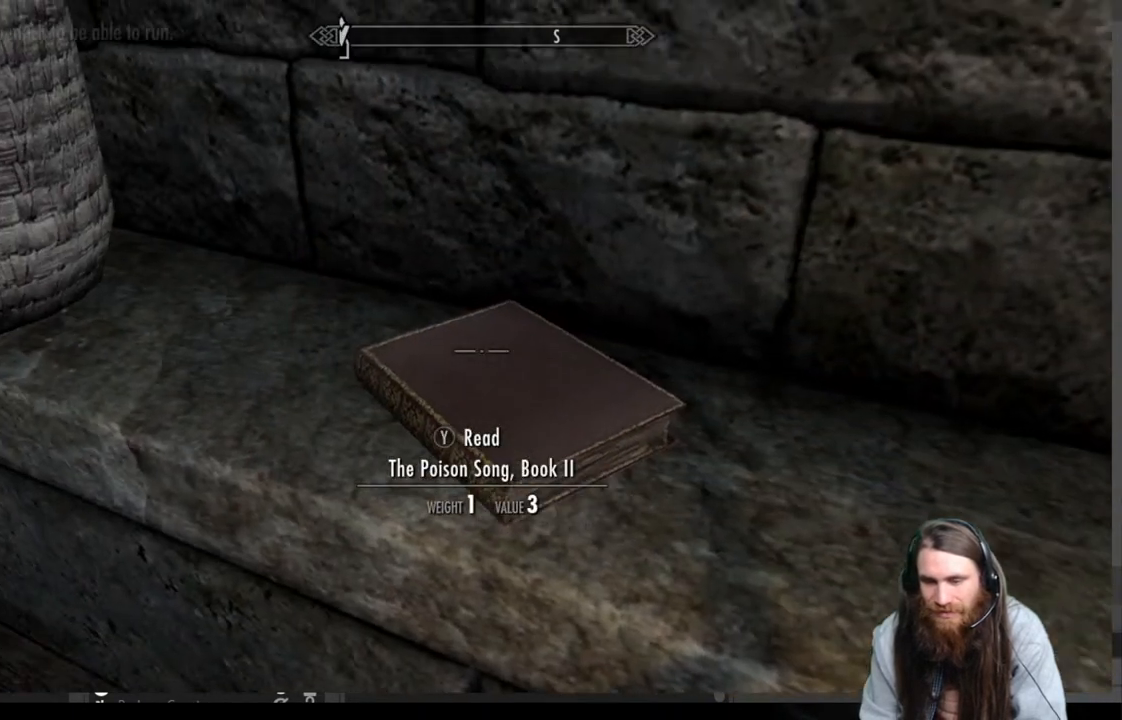
{"buttons": [], "left_stick": "up", "right_stick": "left", "events": [[500, "left_stick", "up"]]}
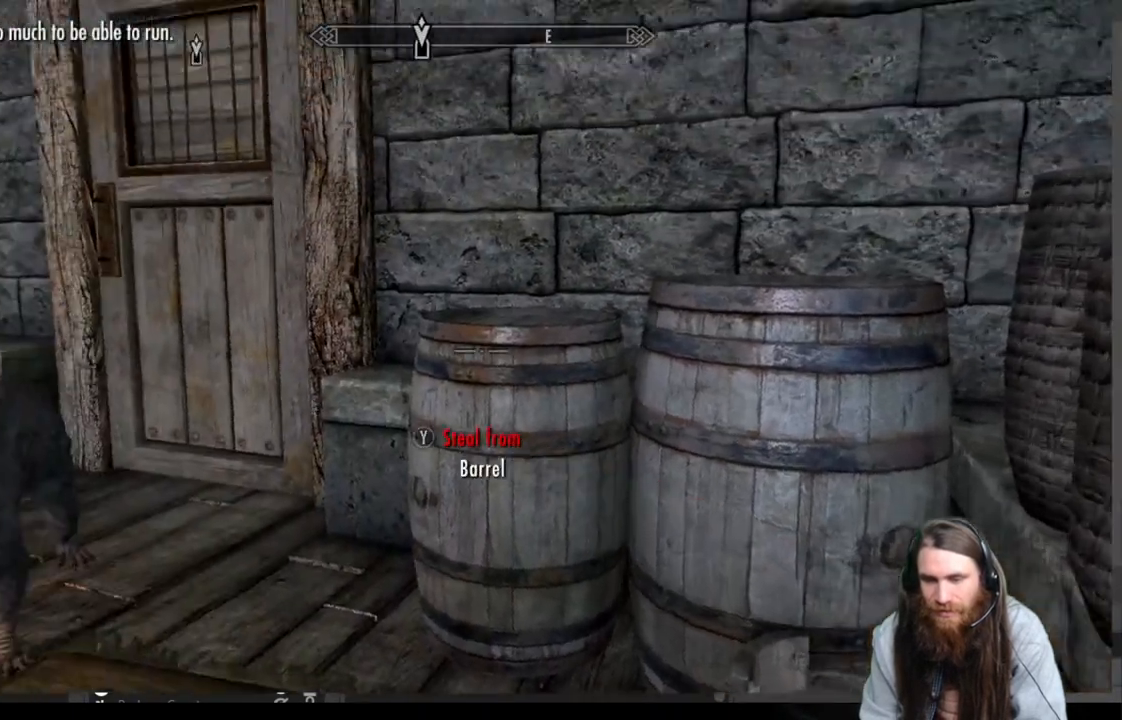
{"buttons": [], "left_stick": "up", "right_stick": "center", "events": [[133, "right_stick", "center"]]}
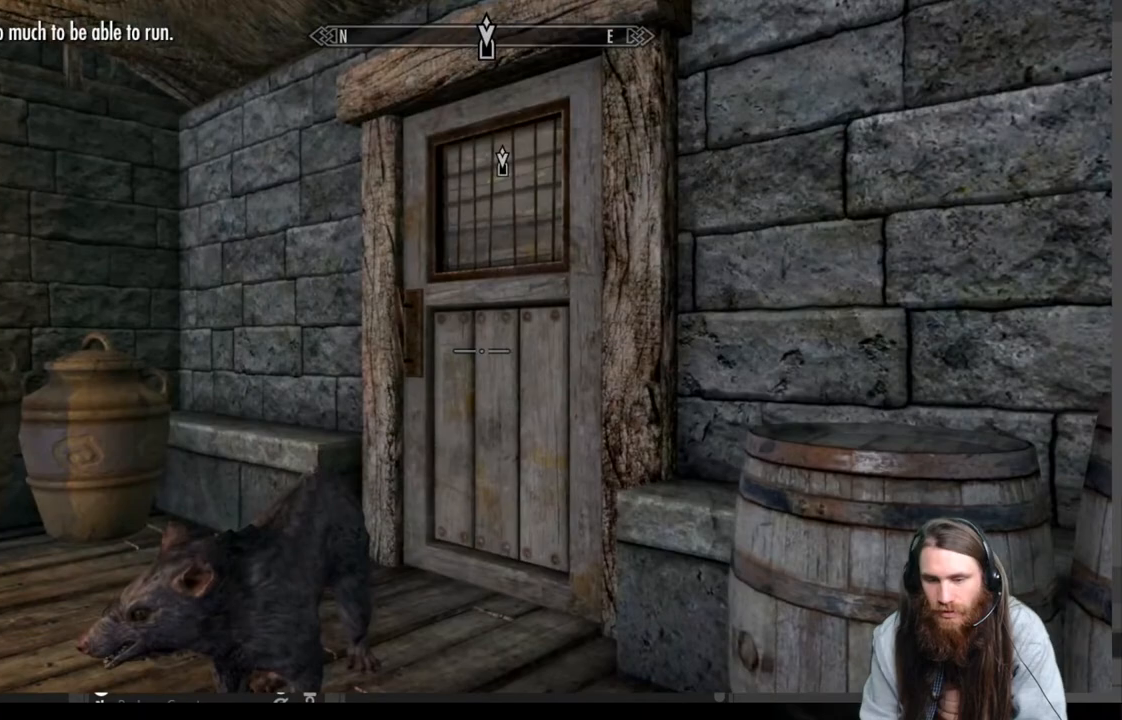
{"buttons": [], "left_stick": "center", "right_stick": "center", "events": [[167, "B", "down"], [250, "left_stick", "center"], [317, "B", "up"]]}
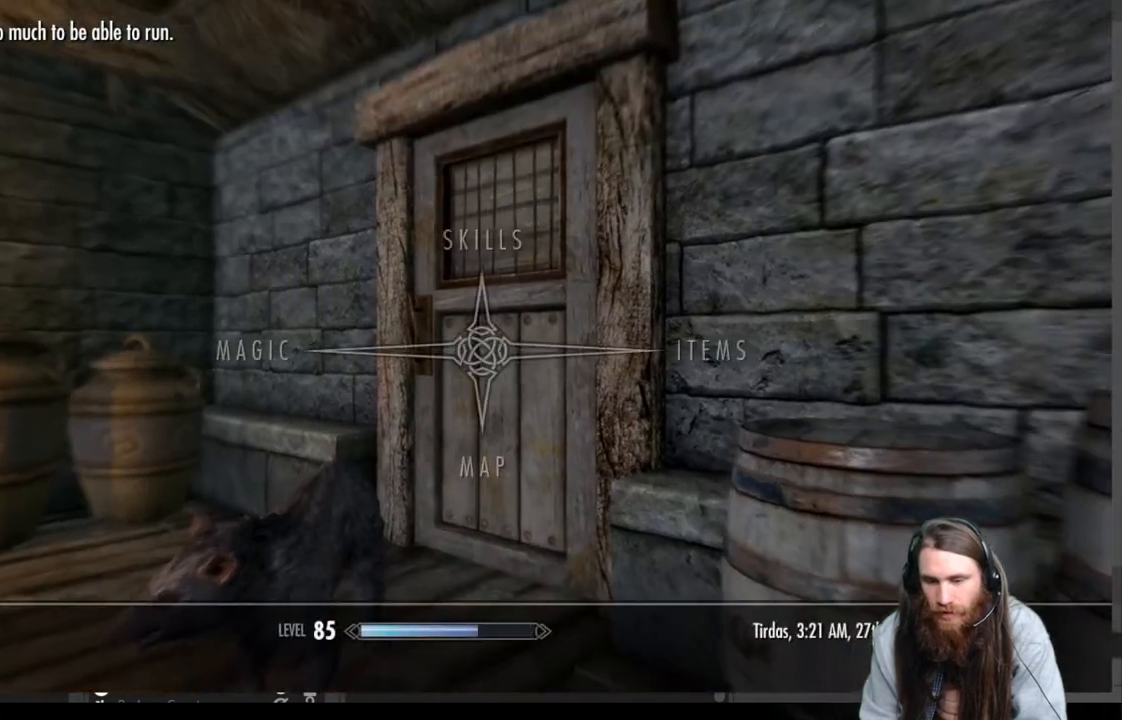
{"buttons": [], "left_stick": "center", "right_stick": "center", "events": [[50, "DPAD_RIGHT", "down"], [183, "A", "down"], [183, "DPAD_RIGHT", "up"], [317, "A", "up"]]}
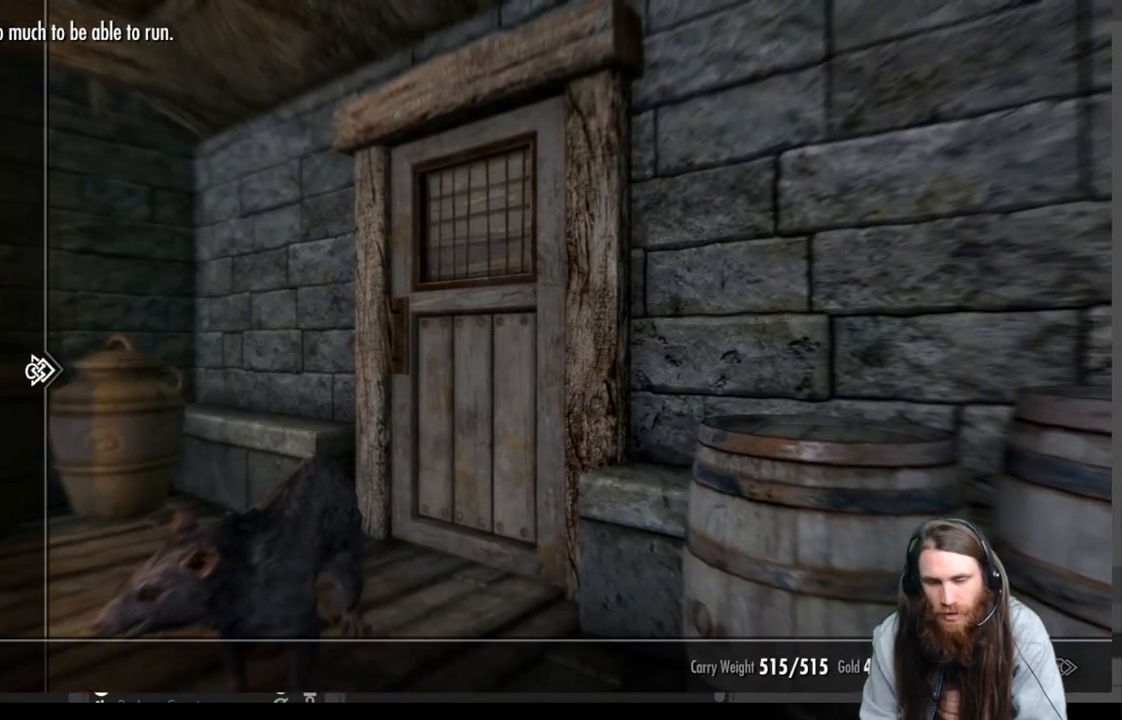
{"buttons": ["DPAD_RIGHT"], "left_stick": "center", "right_stick": "center", "events": [[433, "DPAD_RIGHT", "down"]]}
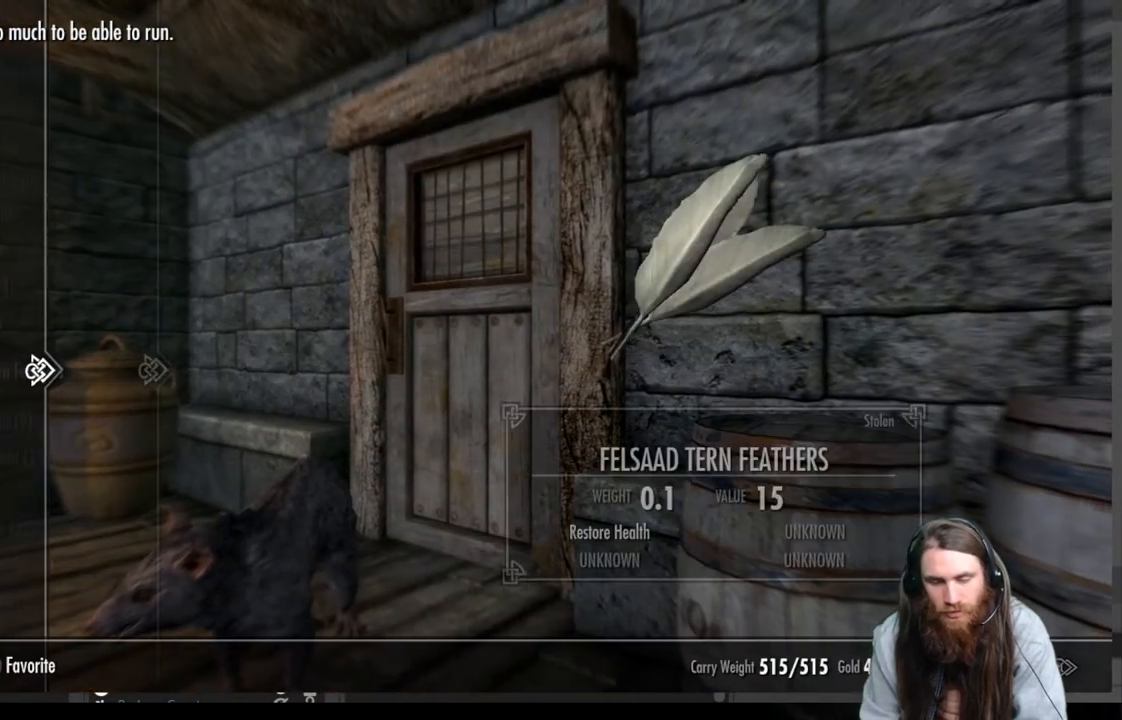
{"buttons": [], "left_stick": "center", "right_stick": "center", "events": [[67, "DPAD_RIGHT", "up"]]}
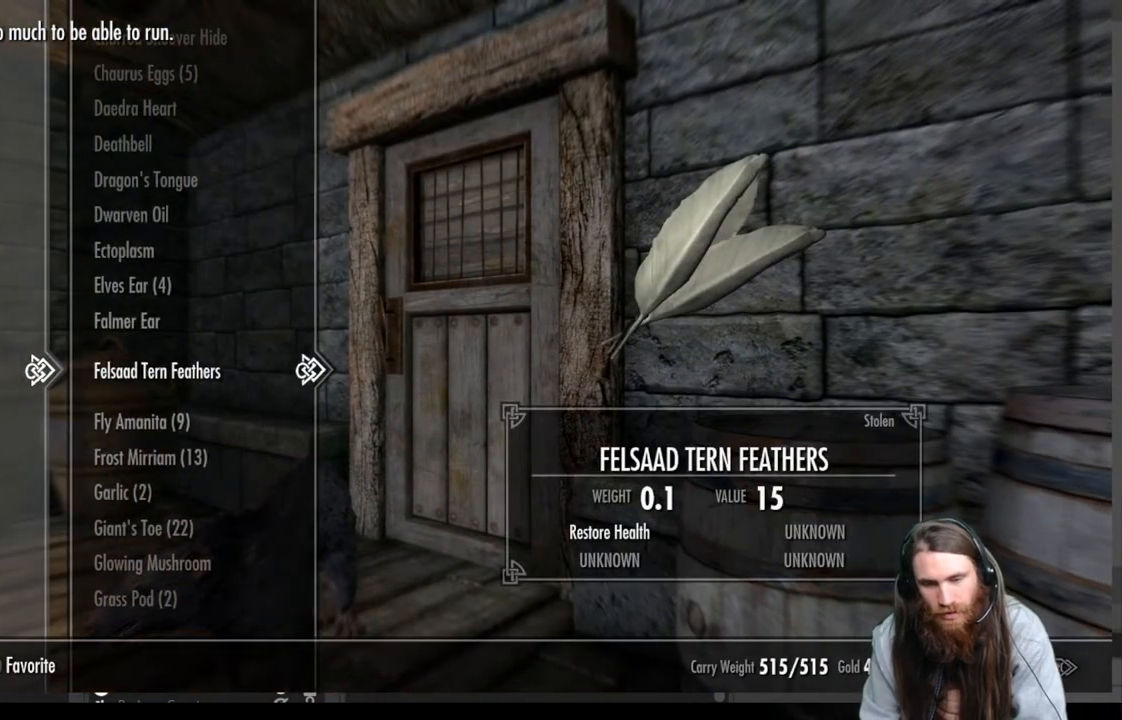
{"buttons": [], "left_stick": "center", "right_stick": "center", "events": [[267, "DPAD_DOWN", "down"], [383, "DPAD_DOWN", "up"]]}
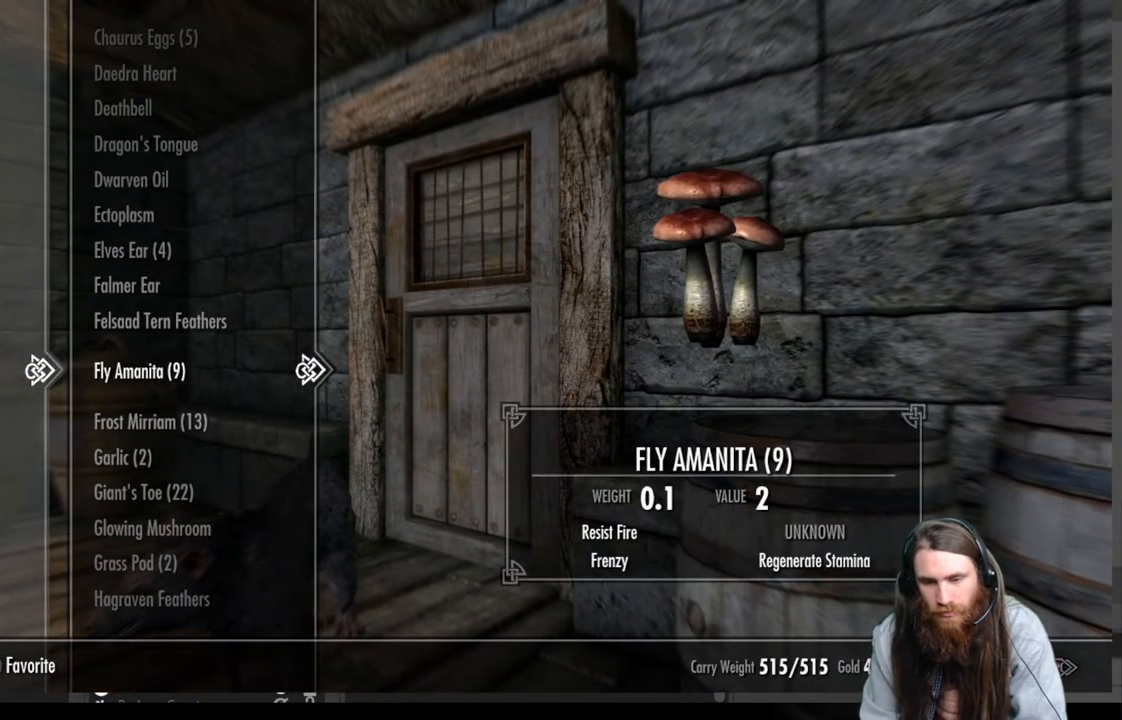
{"buttons": [], "left_stick": "center", "right_stick": "center", "events": [[233, "DPAD_DOWN", "down"], [367, "DPAD_DOWN", "up"]]}
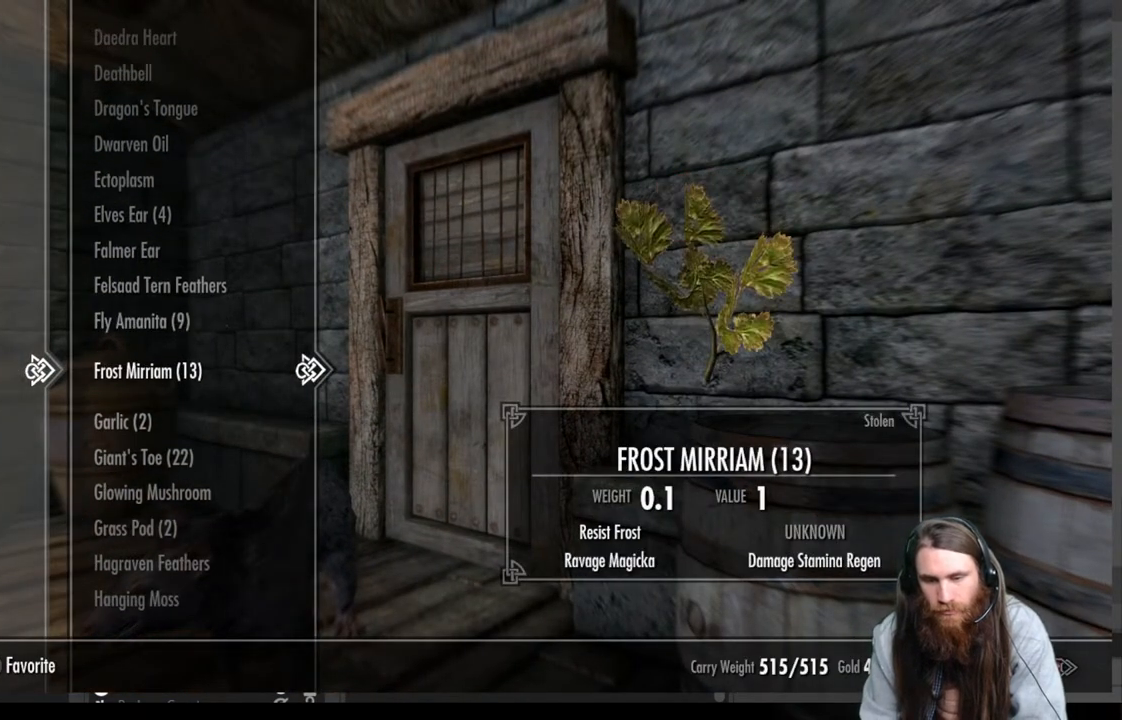
{"buttons": [], "left_stick": "center", "right_stick": "center", "events": [[367, "DPAD_UP", "down"], [483, "DPAD_UP", "up"]]}
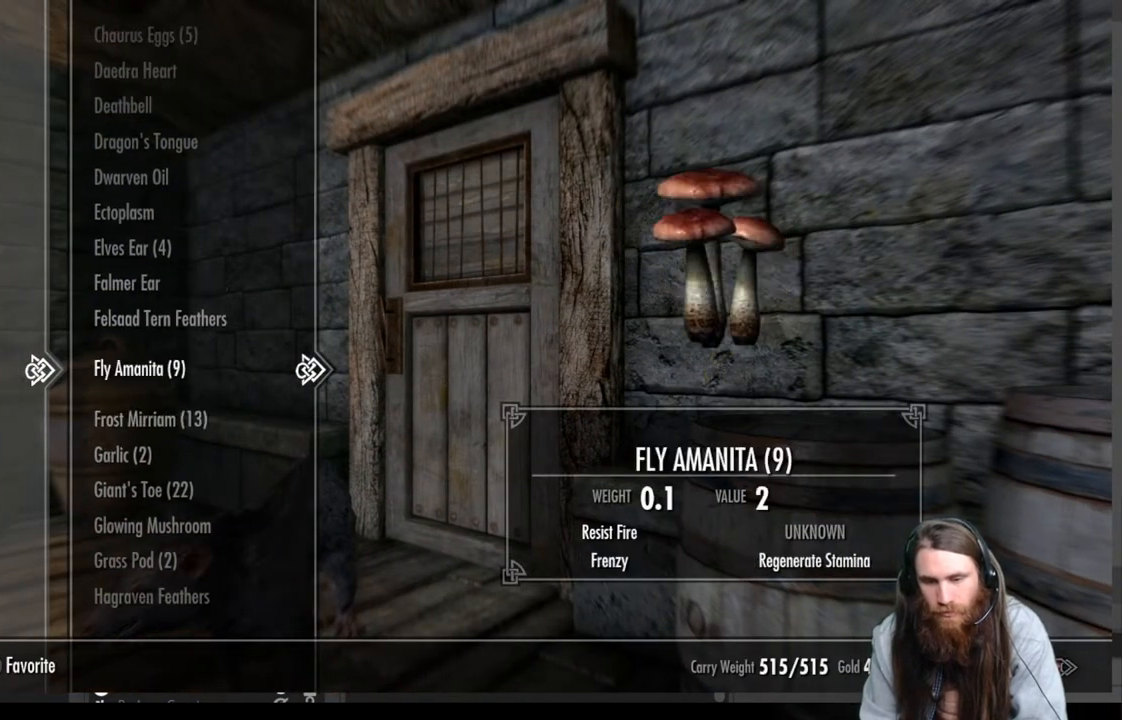
{"buttons": [], "left_stick": "center", "right_stick": "center", "events": [[267, "DPAD_LEFT", "down"], [383, "DPAD_LEFT", "up"]]}
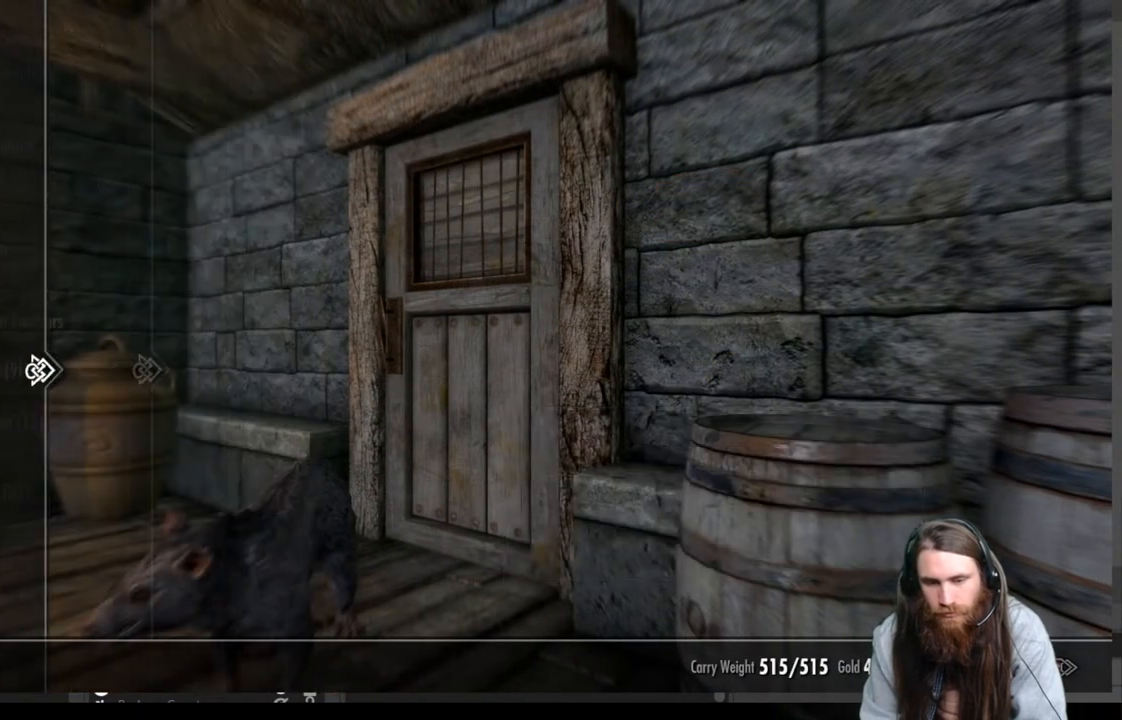
{"buttons": [], "left_stick": "center", "right_stick": "center", "events": [[200, "DPAD_UP", "down"], [383, "DPAD_UP", "up"]]}
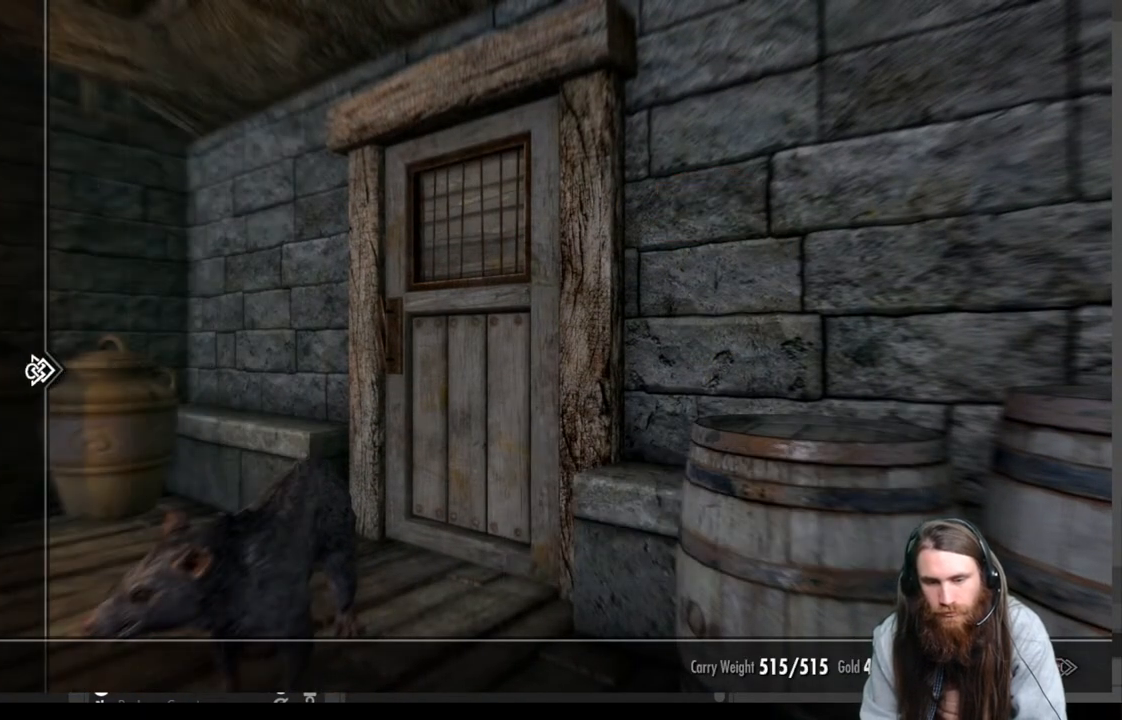
{"buttons": [], "left_stick": "center", "right_stick": "center", "events": []}
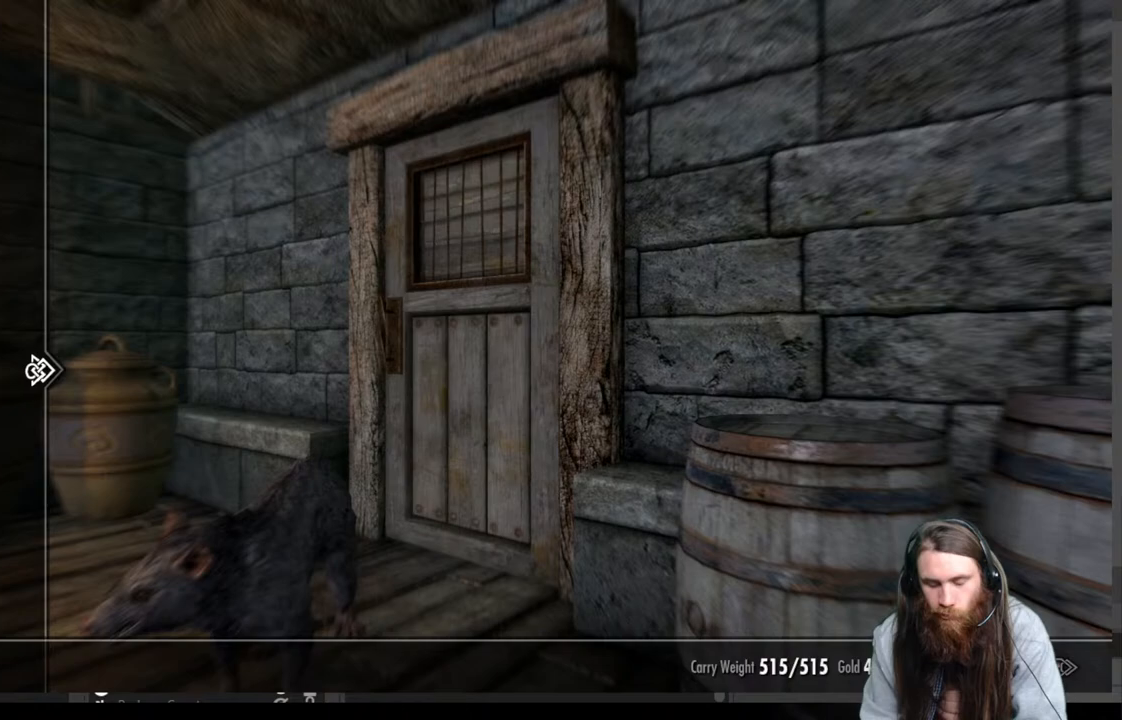
{"buttons": [], "left_stick": "center", "right_stick": "center", "events": []}
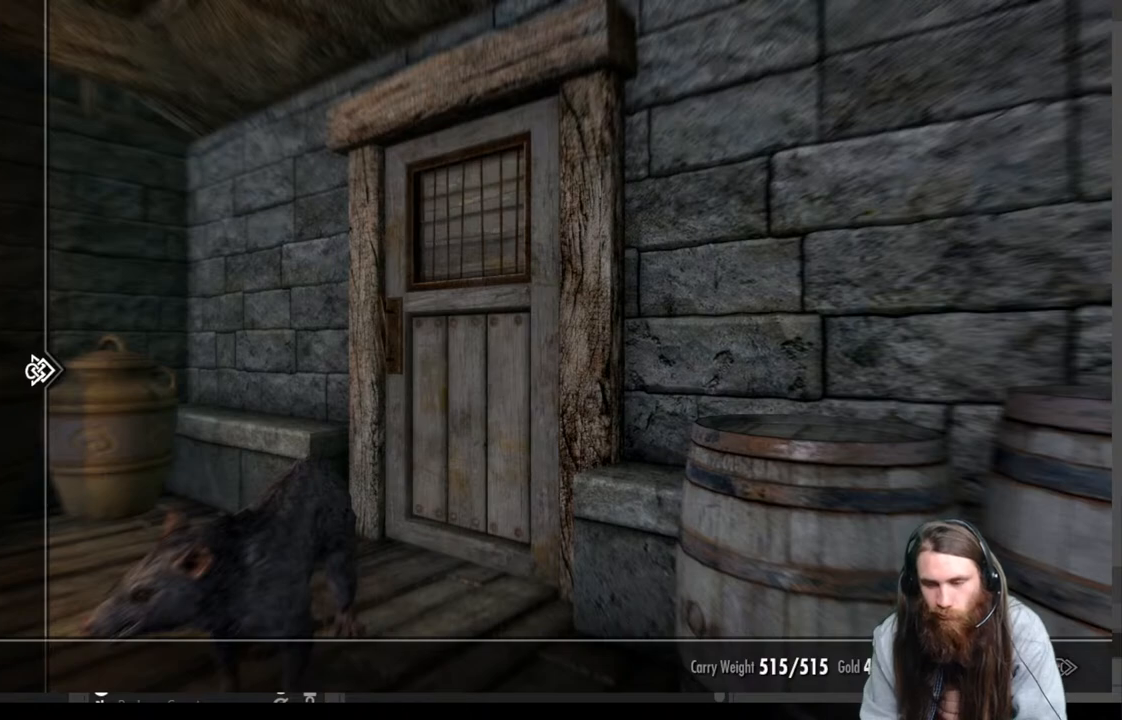
{"buttons": [], "left_stick": "center", "right_stick": "center", "events": []}
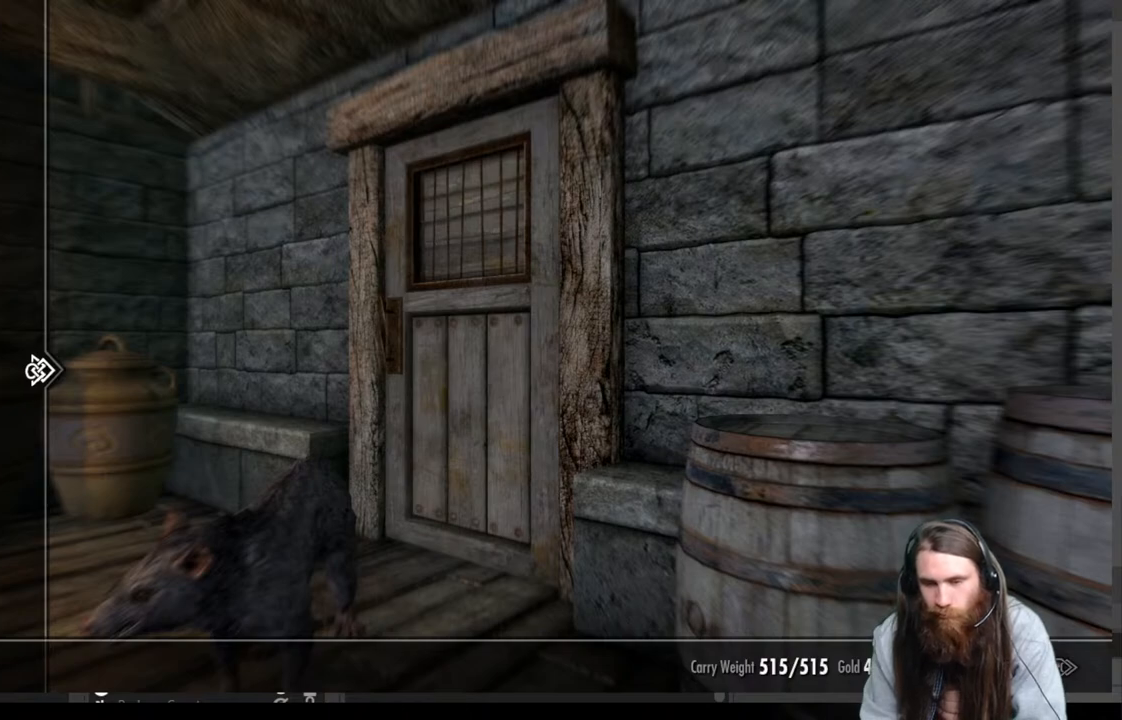
{"buttons": [], "left_stick": "center", "right_stick": "center", "events": [[83, "DPAD_RIGHT", "down"], [250, "DPAD_RIGHT", "up"]]}
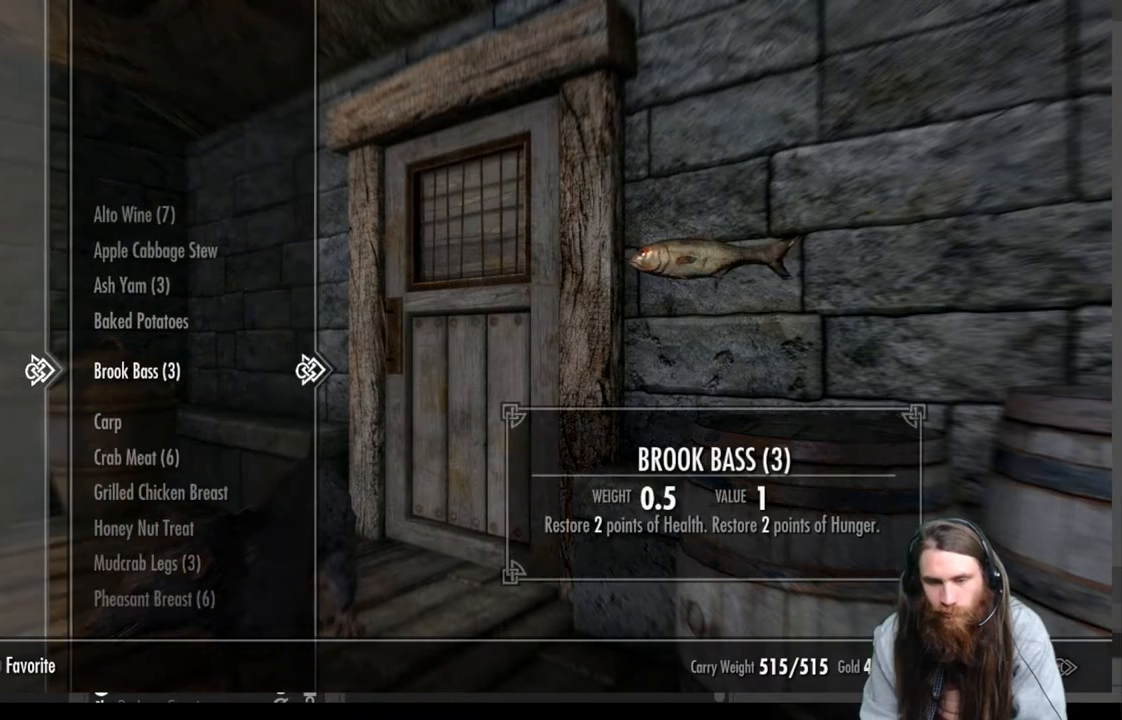
{"buttons": [], "left_stick": "center", "right_stick": "center", "events": []}
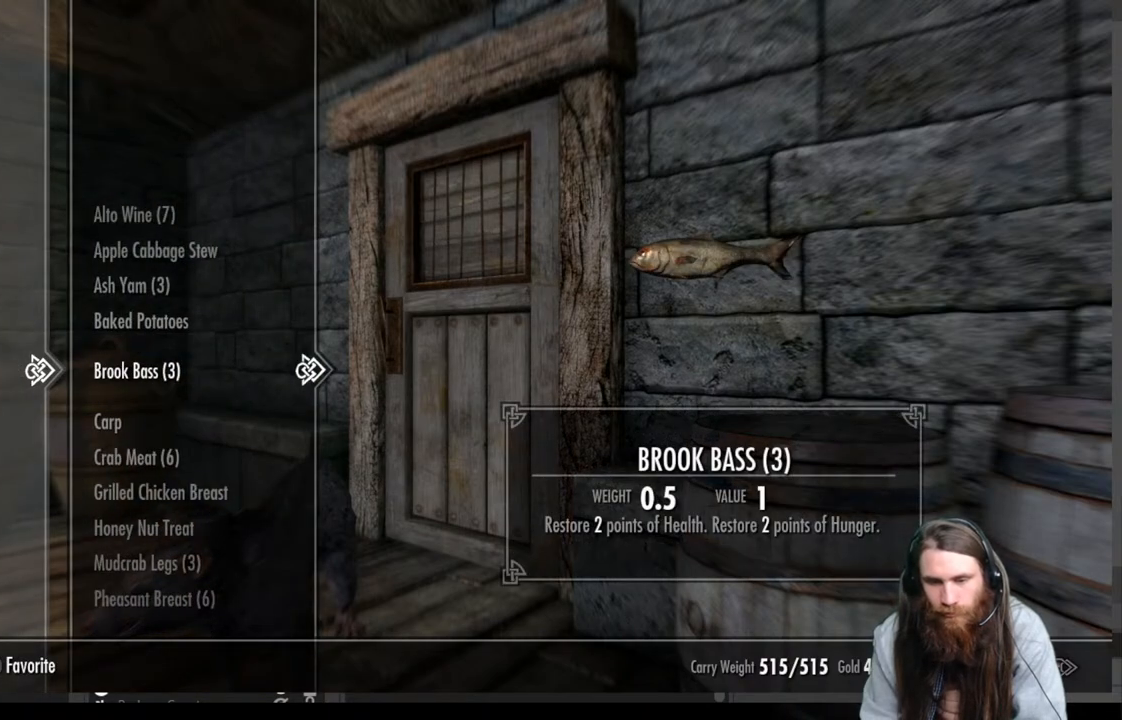
{"buttons": ["DPAD_UP"], "left_stick": "center", "right_stick": "center", "events": [[433, "DPAD_UP", "down"]]}
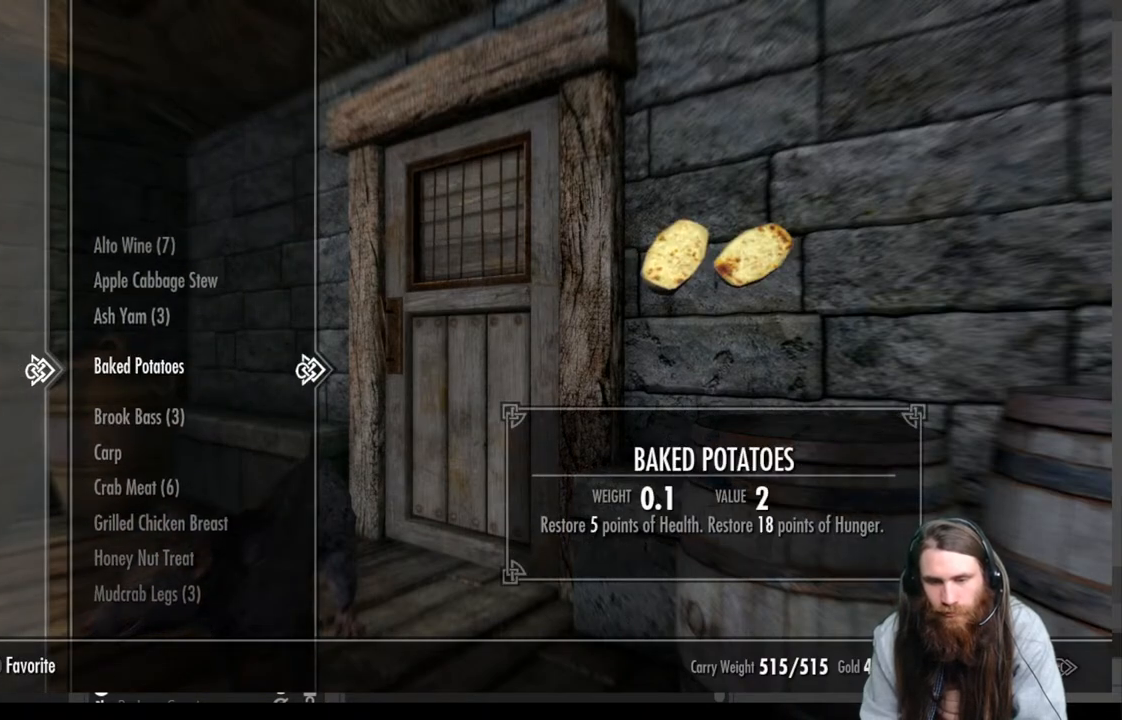
{"buttons": [], "left_stick": "center", "right_stick": "center", "events": [[33, "DPAD_UP", "up"]]}
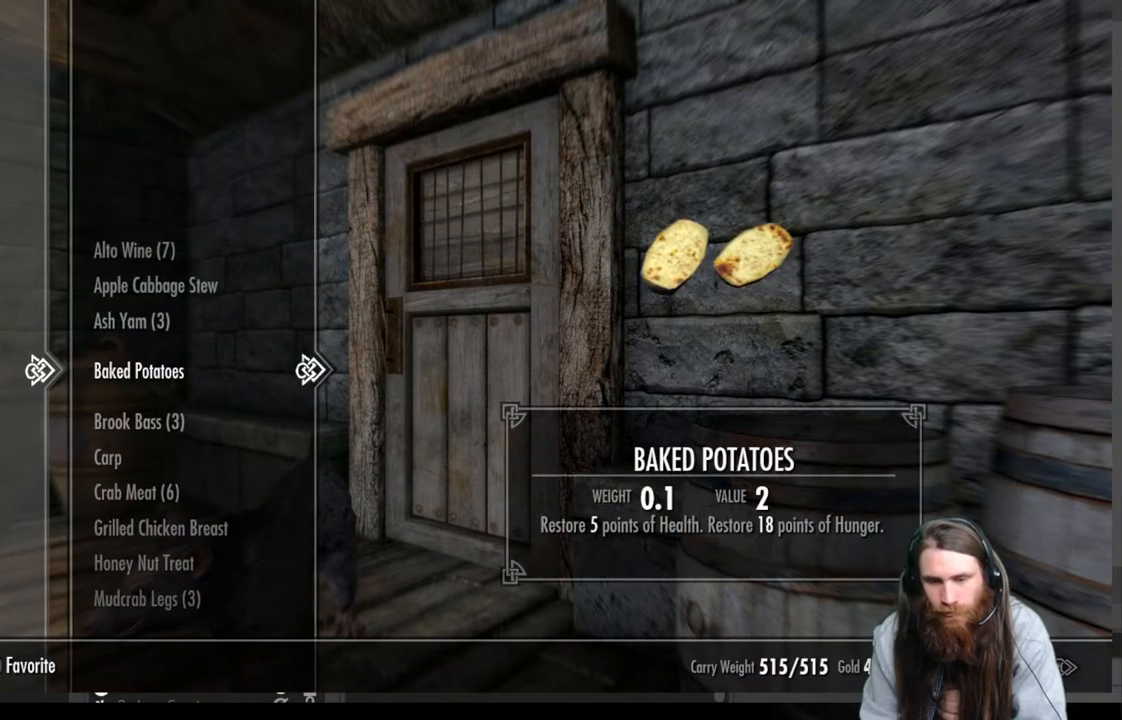
{"buttons": [], "left_stick": "center", "right_stick": "center", "events": [[83, "DPAD_UP", "down"], [183, "DPAD_UP", "up"], [267, "DPAD_UP", "down"], [367, "DPAD_UP", "up"]]}
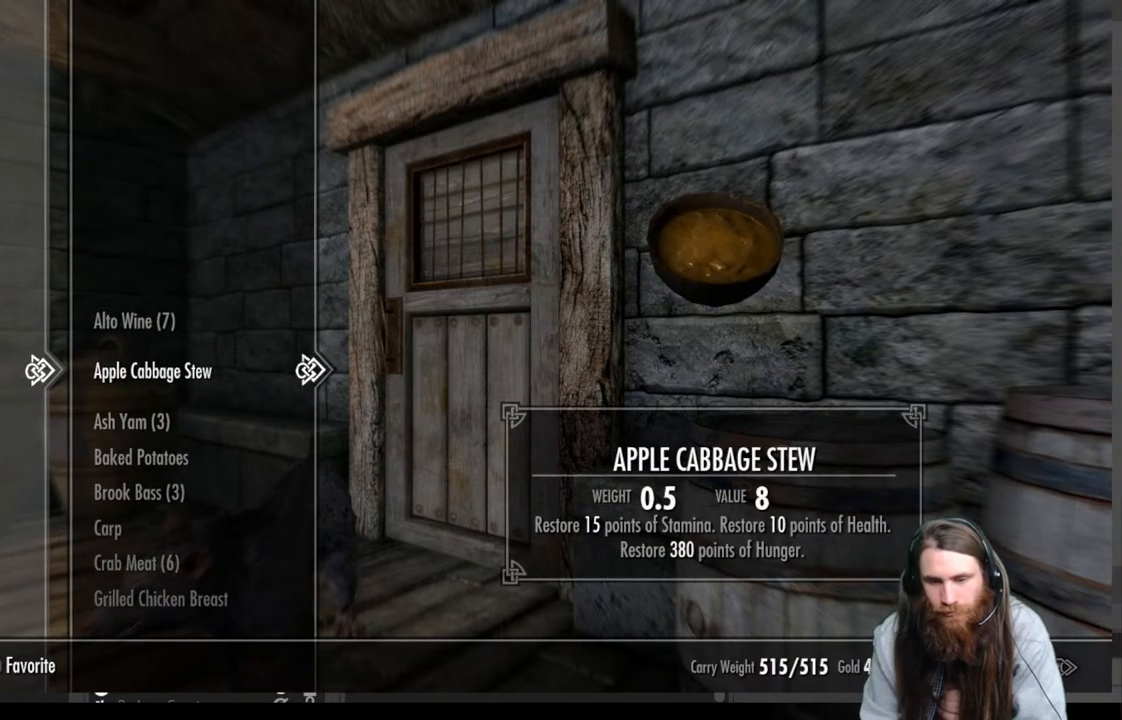
{"buttons": [], "left_stick": "center", "right_stick": "center", "events": [[317, "DPAD_DOWN", "down"], [450, "DPAD_DOWN", "up"]]}
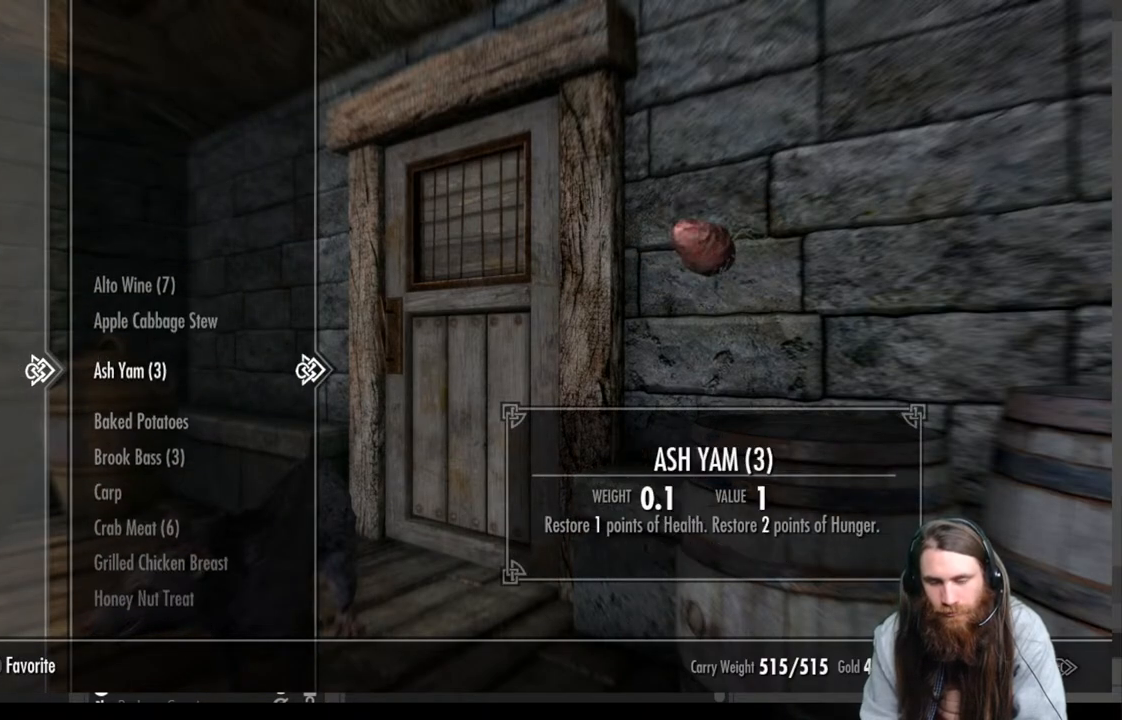
{"buttons": [], "left_stick": "center", "right_stick": "center", "events": [[100, "DPAD_DOWN", "down"], [200, "DPAD_DOWN", "up"], [300, "DPAD_DOWN", "down"], [417, "DPAD_DOWN", "up"]]}
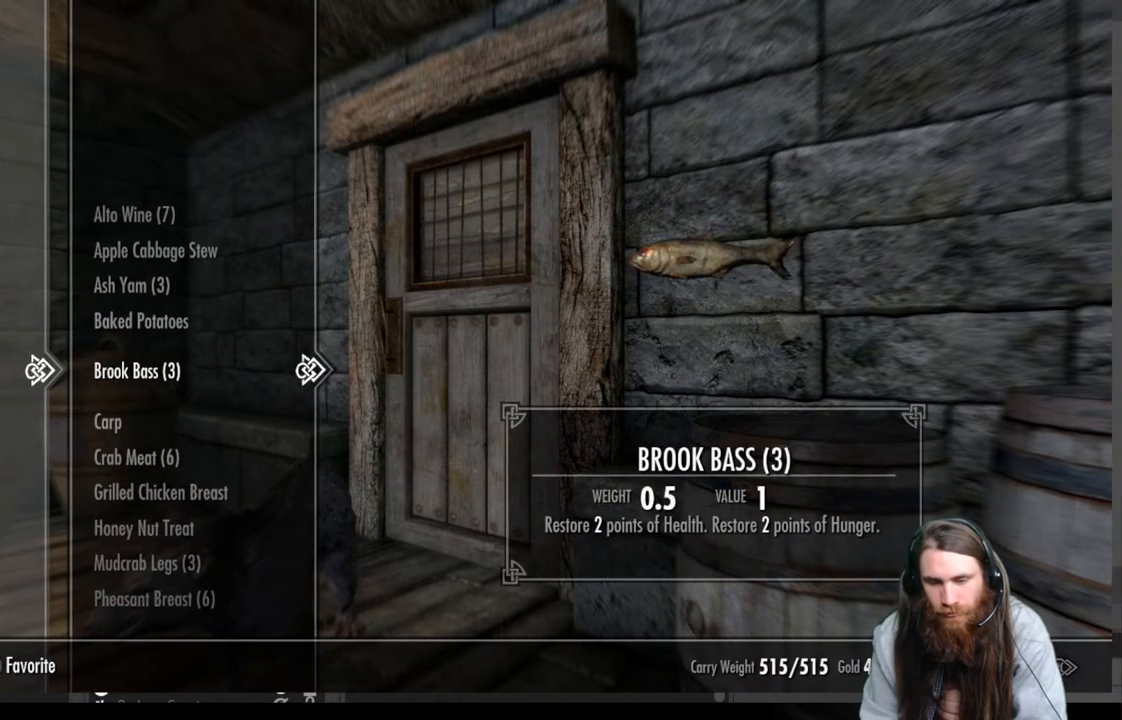
{"buttons": ["DPAD_DOWN"], "left_stick": "center", "right_stick": "center", "events": [[283, "DPAD_DOWN", "down"], [383, "DPAD_DOWN", "up"], [500, "DPAD_DOWN", "down"]]}
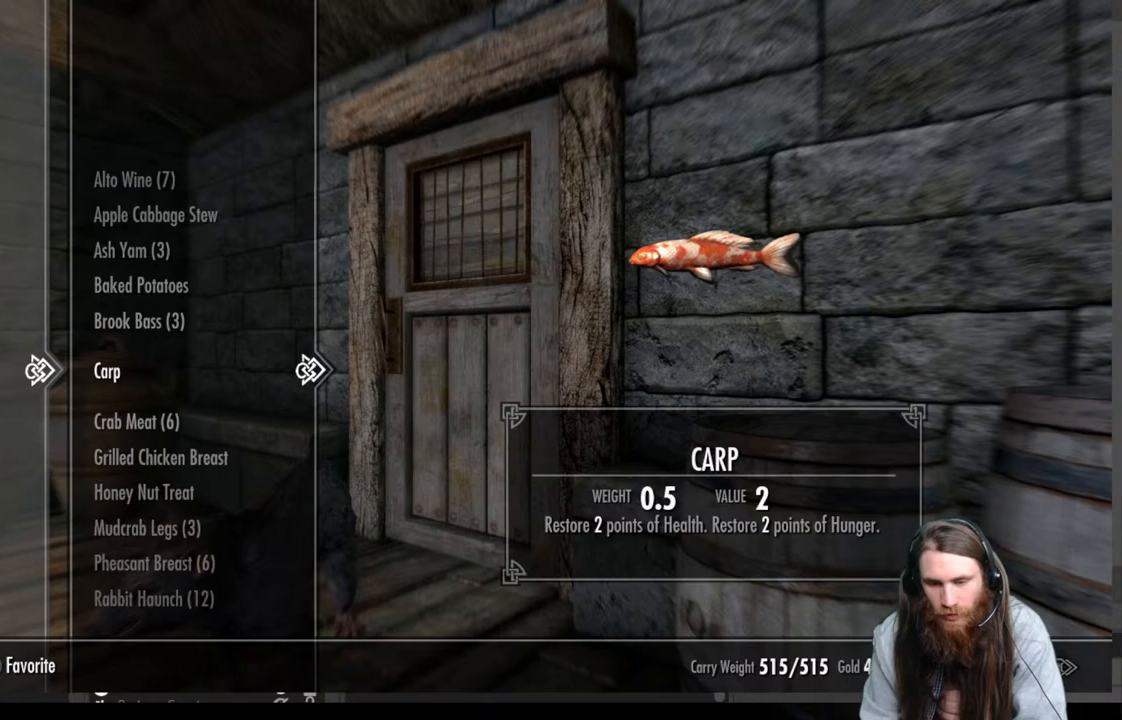
{"buttons": ["DPAD_DOWN"], "left_stick": "center", "right_stick": "center", "events": [[100, "DPAD_DOWN", "up"], [200, "DPAD_DOWN", "down"], [317, "DPAD_DOWN", "up"], [433, "DPAD_DOWN", "down"]]}
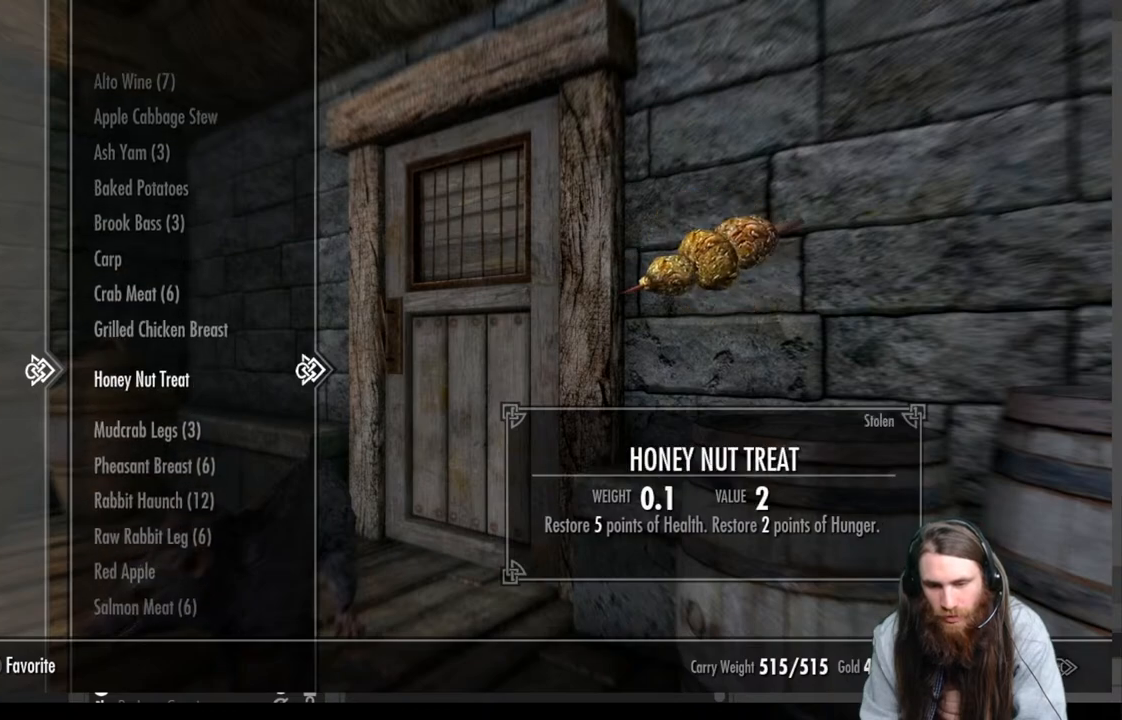
{"buttons": ["DPAD_DOWN"], "left_stick": "center", "right_stick": "center", "events": [[33, "DPAD_DOWN", "up"], [167, "DPAD_DOWN", "down"], [283, "DPAD_DOWN", "up"], [433, "DPAD_DOWN", "down"]]}